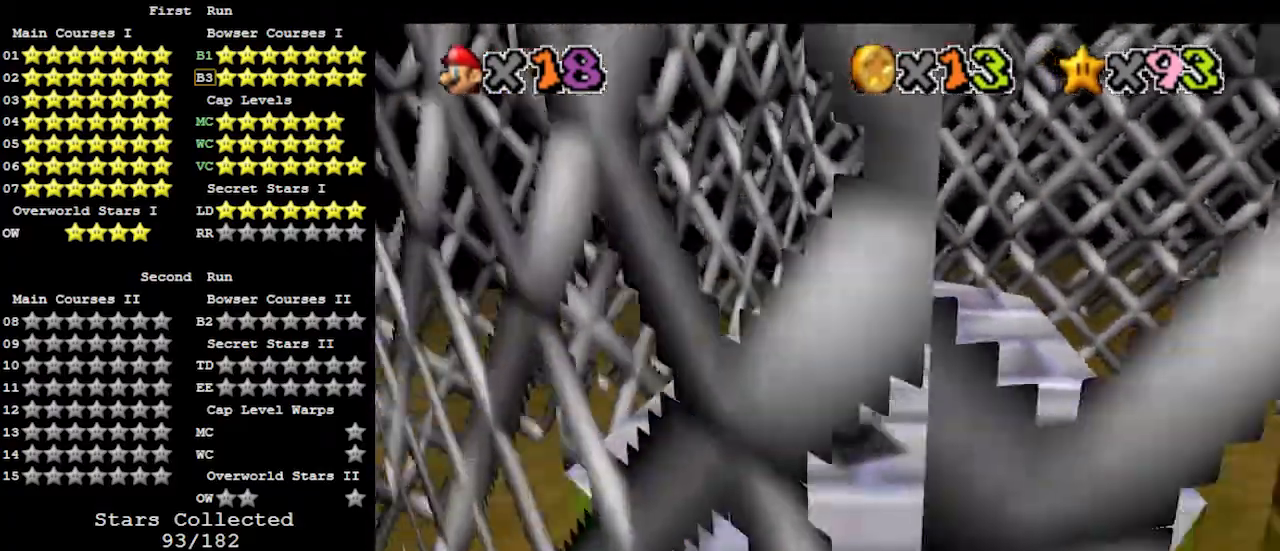
Gameplay with a controller (Nintendo layout); each line is a JSON object with the inputs held at the frame after it. "events" lists button and stick changes between this image and that frame as [ms after this image, input, new state], when the widget could be followed in between. Not read: L3 R3.
{"buttons": ["Z"], "left_stick": "up", "events": [[67, "left_stick", "up"], [133, "A", "down"], [400, "A", "up"], [467, "Z", "down"]]}
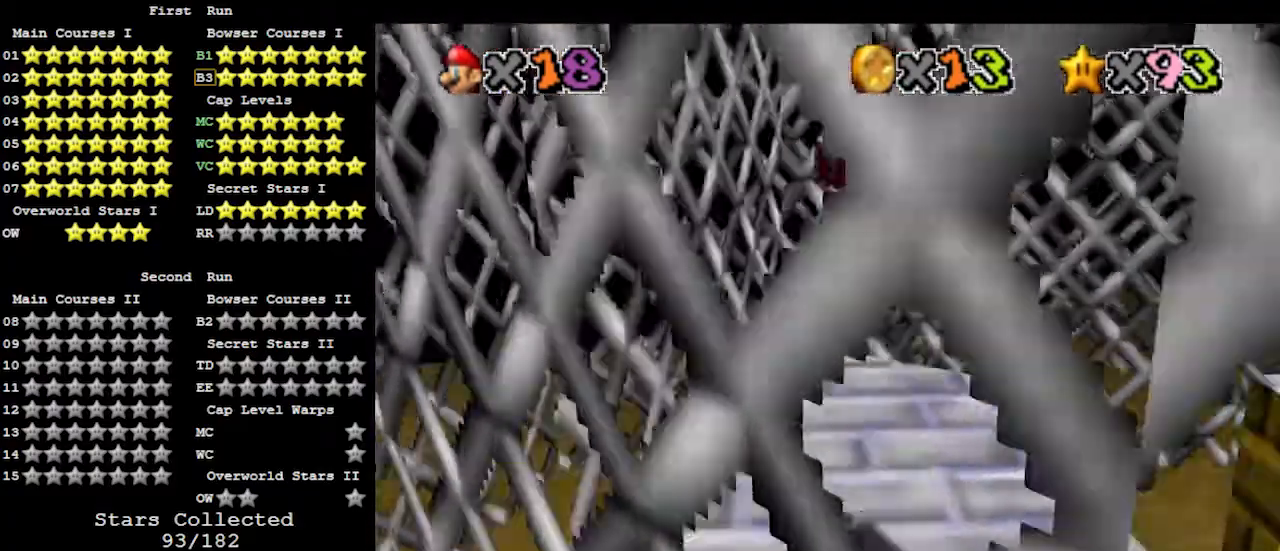
{"buttons": ["C_RIGHT"], "left_stick": "left", "events": [[33, "C_LEFT", "down"], [33, "left_stick", "center"], [133, "Z", "up"], [233, "C_LEFT", "up"], [267, "C_LEFT", "down"], [333, "left_stick", "left"], [367, "C_LEFT", "up"], [500, "C_RIGHT", "down"]]}
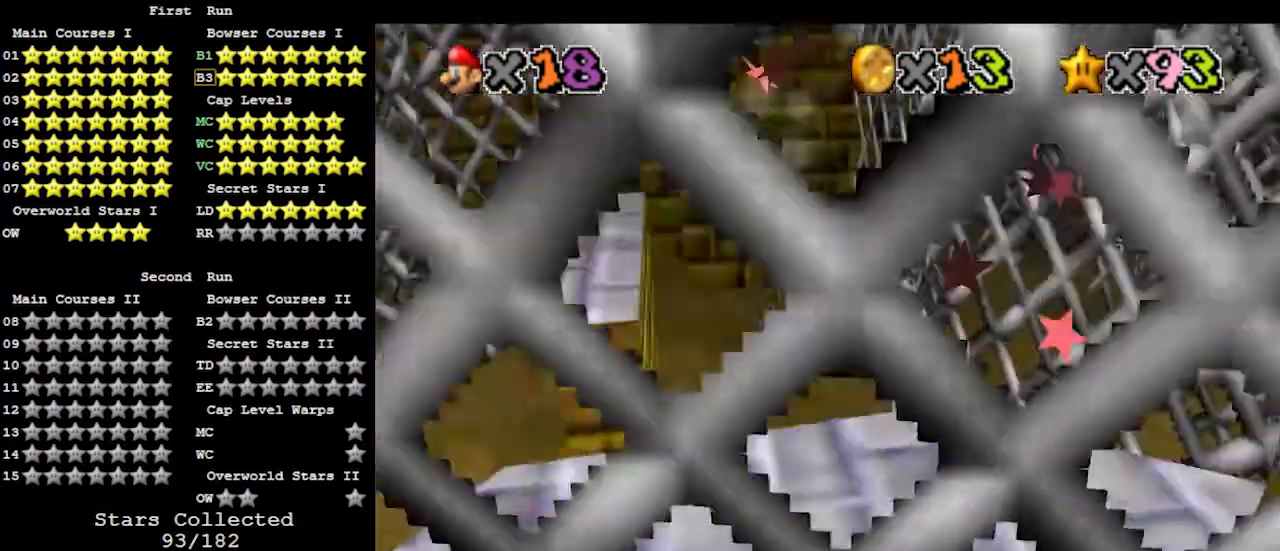
{"buttons": [], "left_stick": "left", "events": [[100, "C_RIGHT", "up"]]}
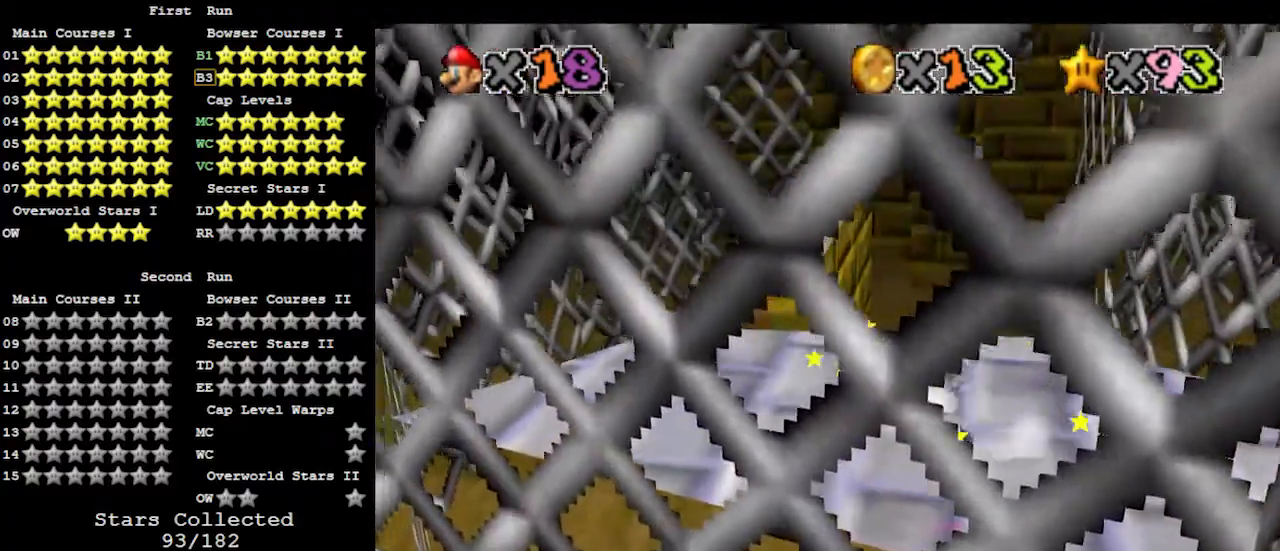
{"buttons": [], "left_stick": "left", "events": []}
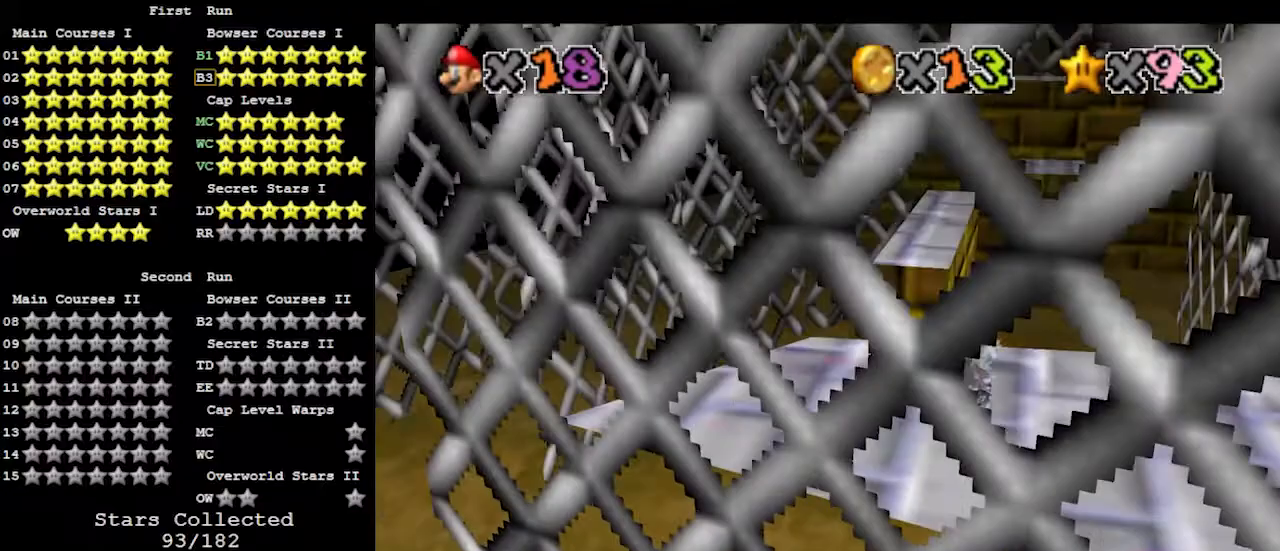
{"buttons": ["A", "Z"], "left_stick": "up", "events": [[100, "left_stick", "up"], [367, "Z", "down"], [400, "A", "down"]]}
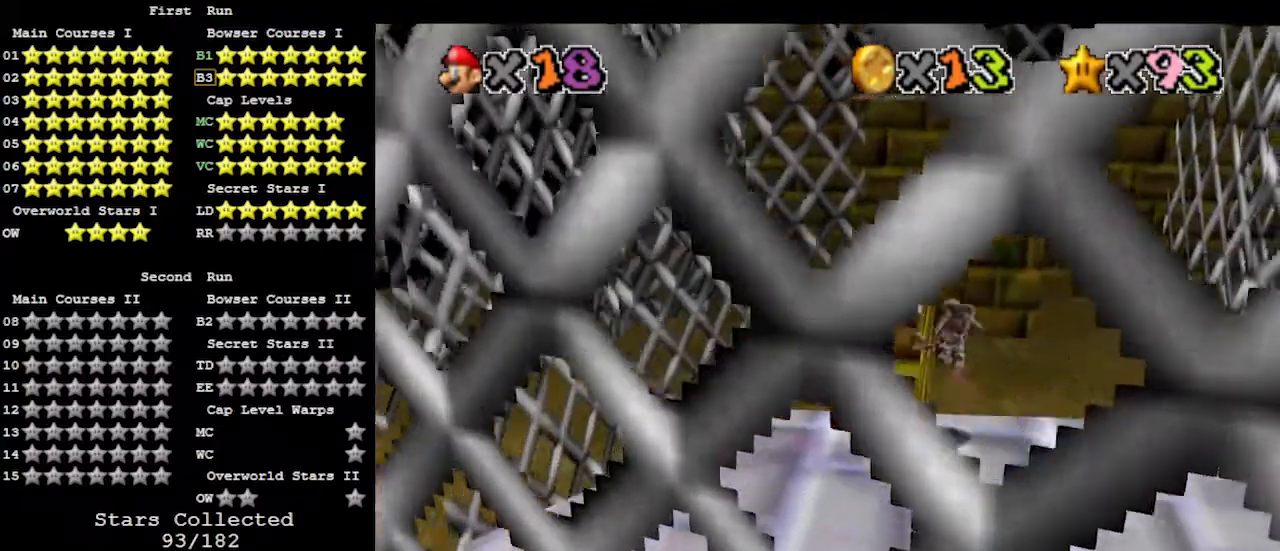
{"buttons": ["Z"], "left_stick": "up-left", "events": [[67, "A", "up"], [167, "left_stick", "up-left"]]}
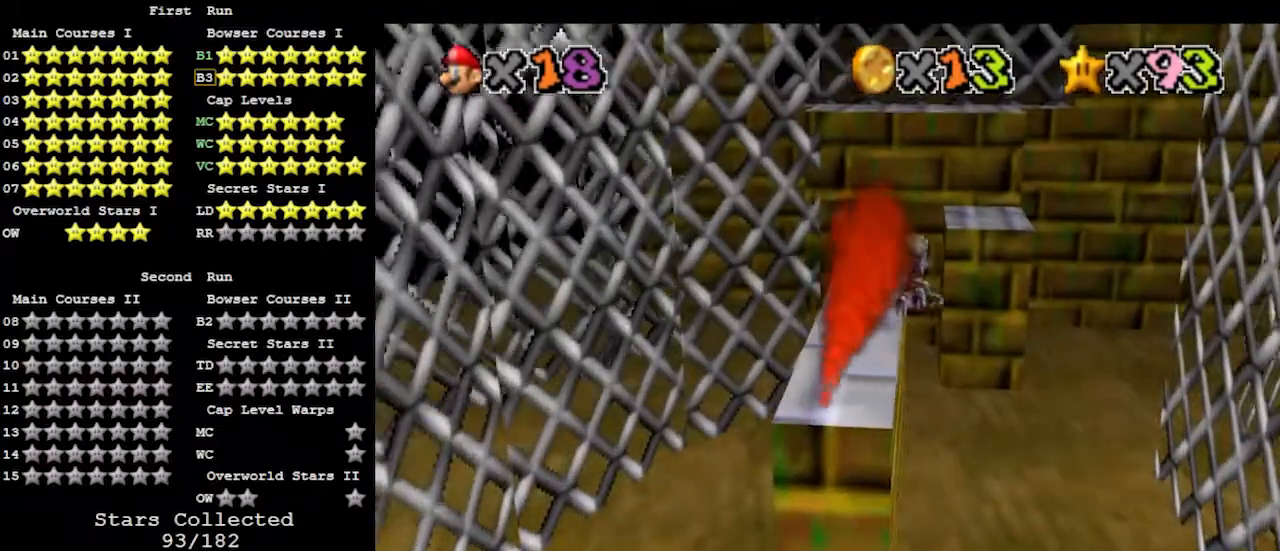
{"buttons": ["A", "Z"], "left_stick": "up-right", "events": [[500, "A", "down"], [500, "left_stick", "up-right"]]}
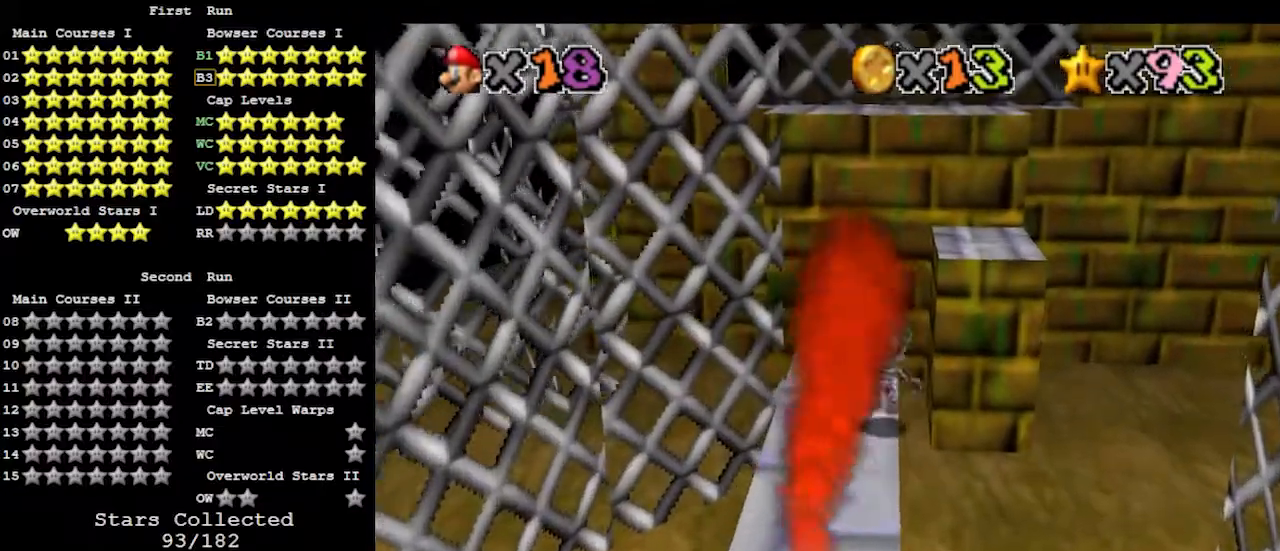
{"buttons": [], "left_stick": "up-right", "events": [[233, "A", "up"], [433, "Z", "up"]]}
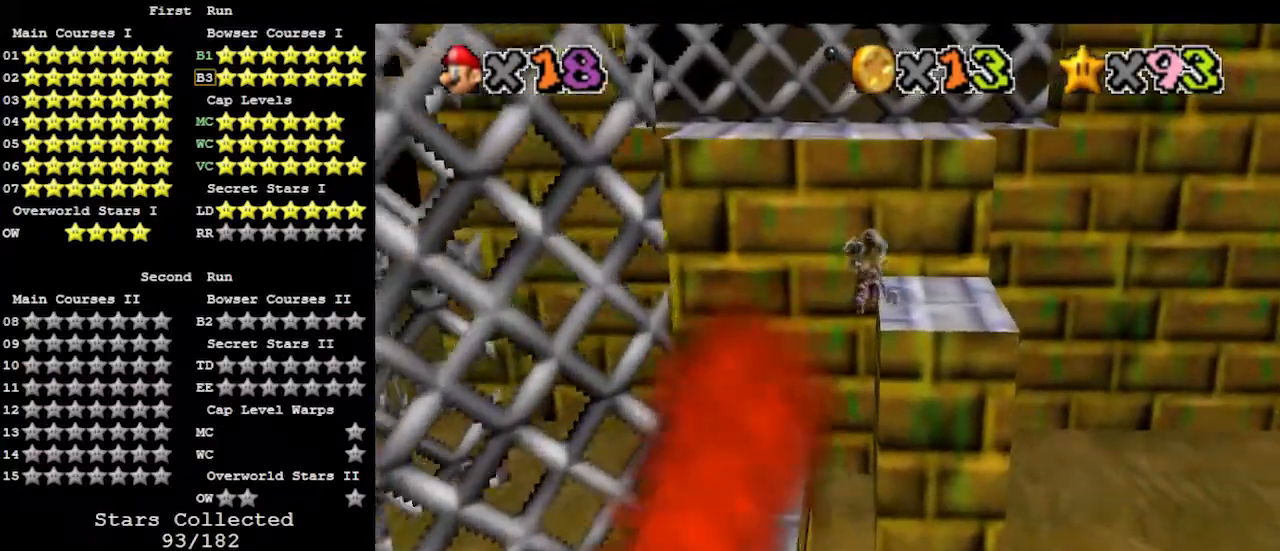
{"buttons": [], "left_stick": "right", "events": [[233, "C_RIGHT", "down"], [300, "C_RIGHT", "up"], [433, "left_stick", "right"]]}
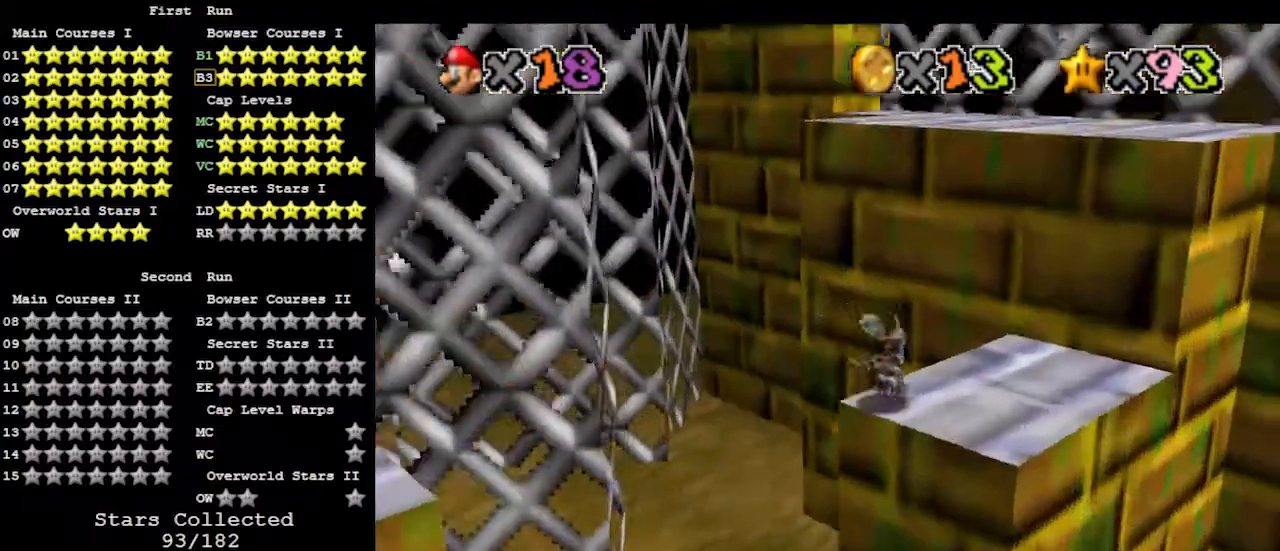
{"buttons": ["A"], "left_stick": "up", "events": [[333, "left_stick", "left"], [467, "A", "down"], [500, "left_stick", "up"]]}
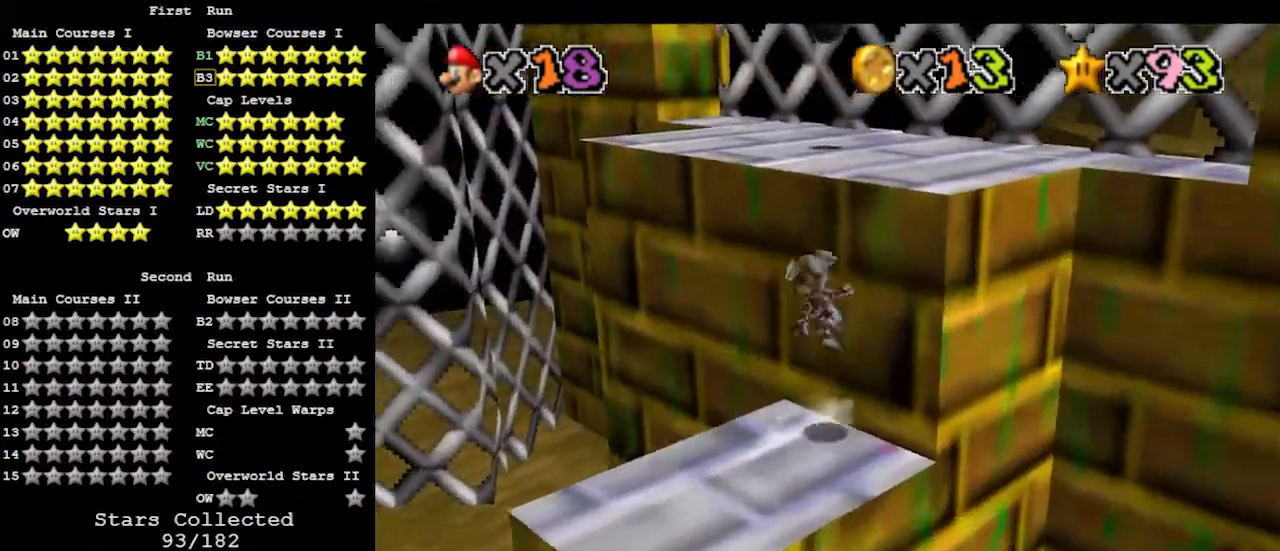
{"buttons": [], "left_stick": "right", "events": [[100, "left_stick", "right"], [167, "A", "up"], [233, "C_RIGHT", "down"], [400, "C_RIGHT", "up"]]}
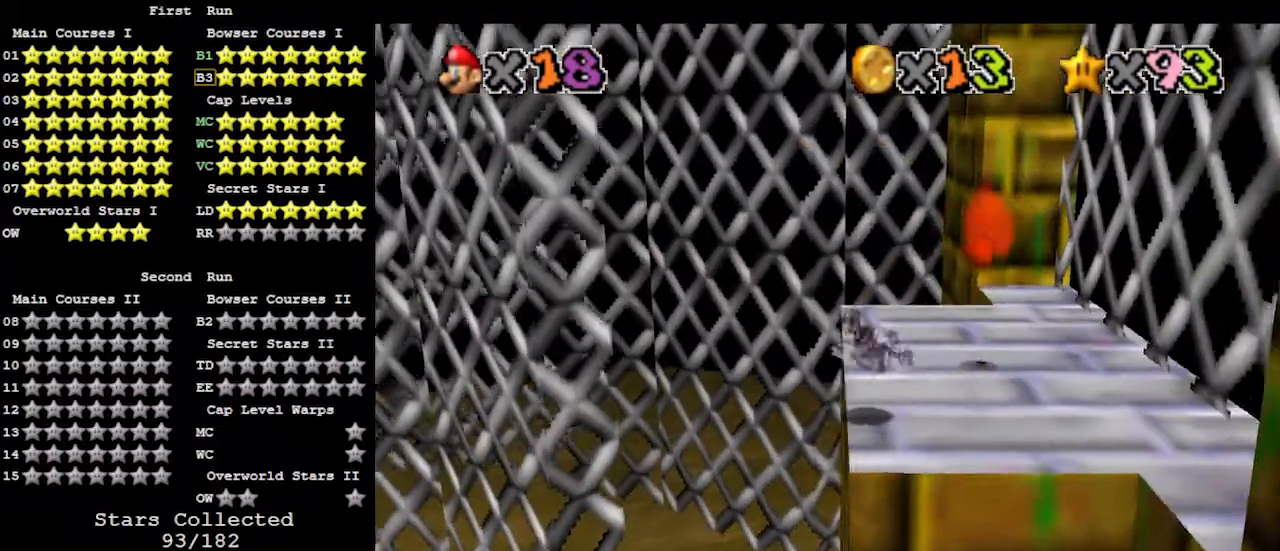
{"buttons": [], "left_stick": "up", "events": [[133, "left_stick", "up-right"], [233, "A", "down"], [333, "A", "up"], [467, "left_stick", "up"]]}
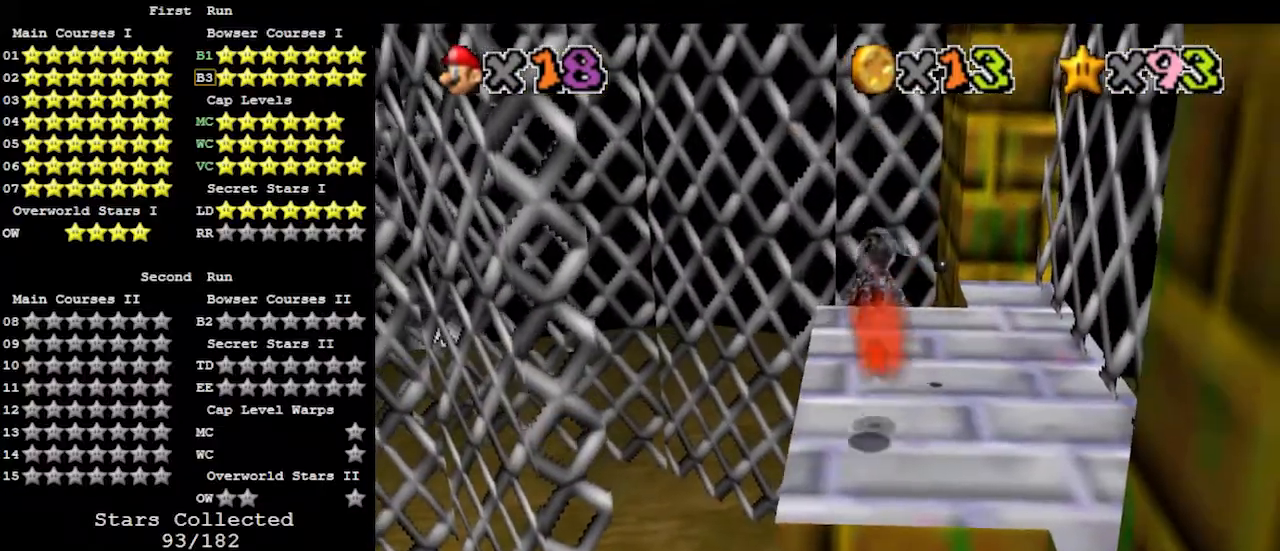
{"buttons": ["A"], "left_stick": "up-left", "events": [[267, "left_stick", "up-left"], [367, "A", "down"]]}
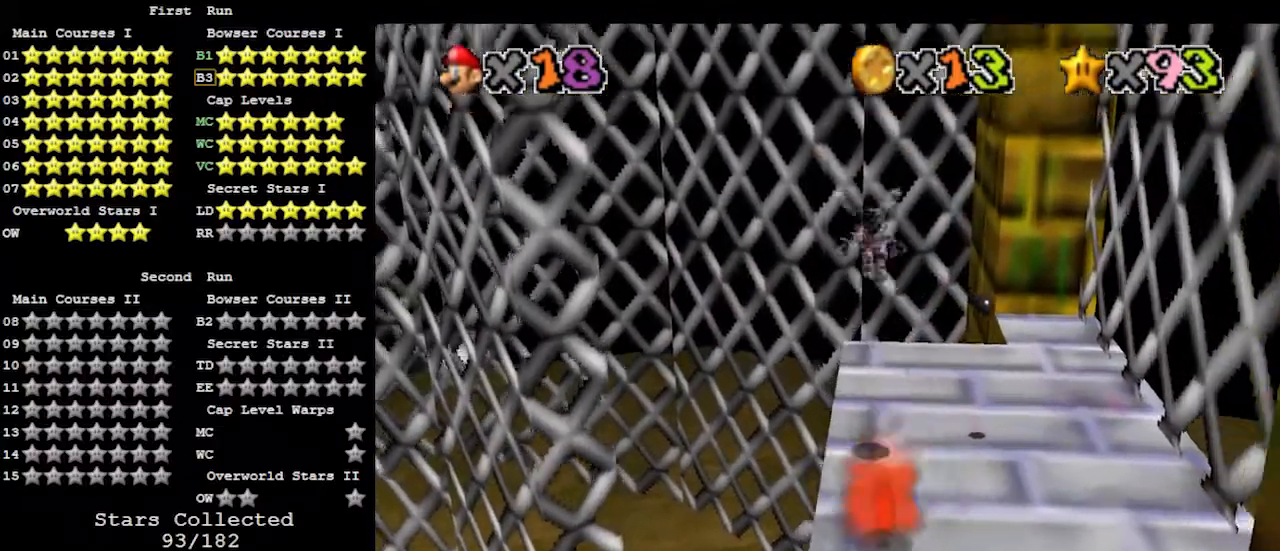
{"buttons": ["A"], "left_stick": "up-left", "events": []}
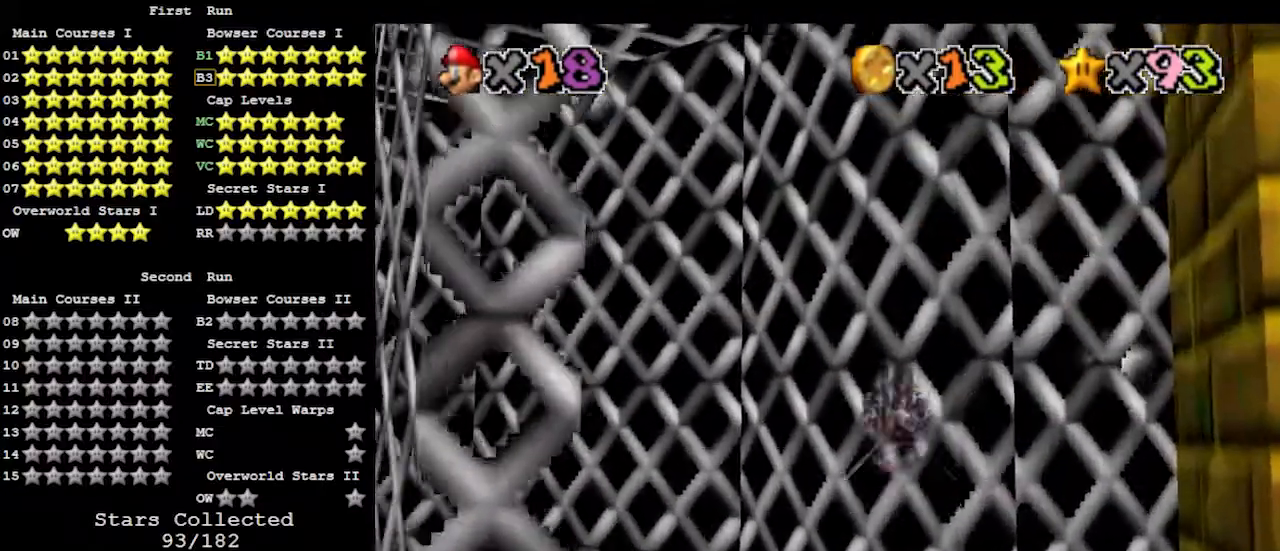
{"buttons": [], "left_stick": "up-left", "events": [[267, "A", "up"]]}
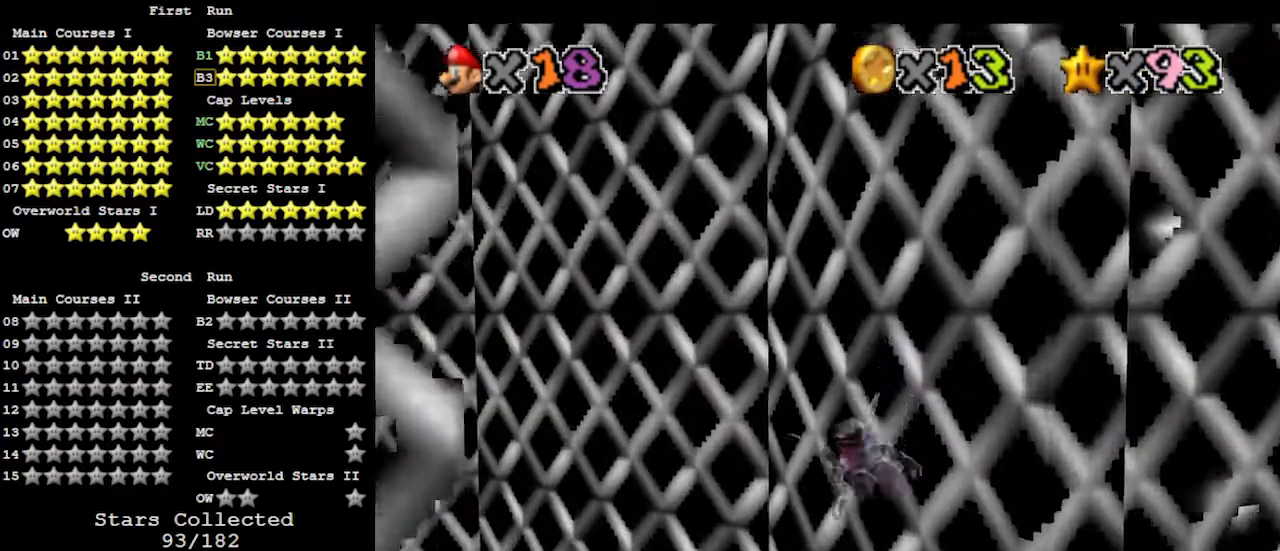
{"buttons": [], "left_stick": "up-left", "events": []}
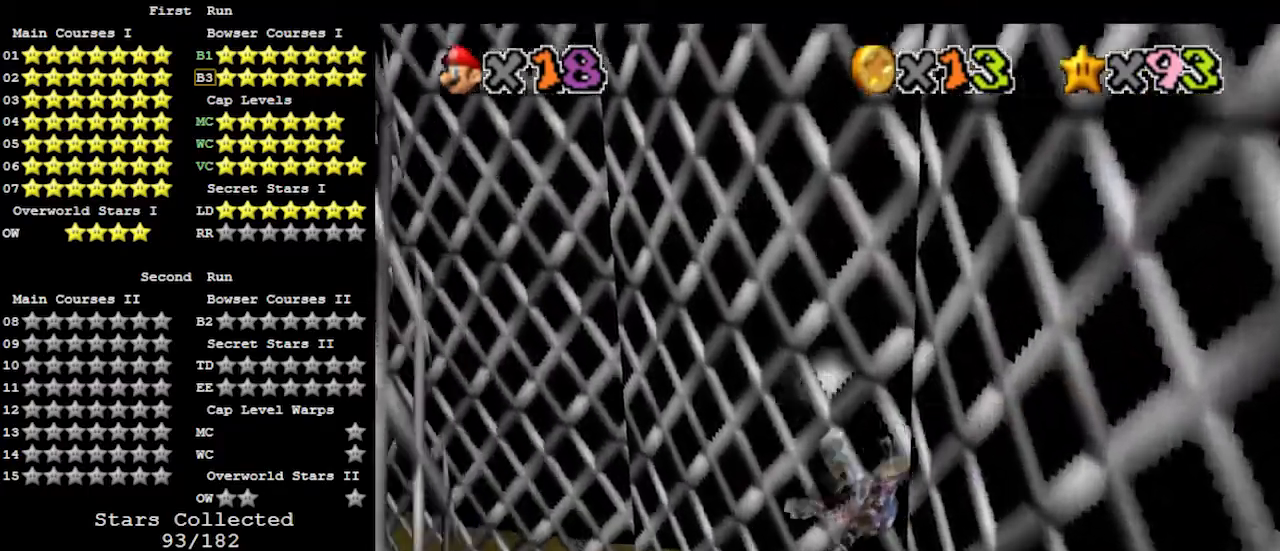
{"buttons": [], "left_stick": "left", "events": [[100, "left_stick", "center"], [367, "left_stick", "left"]]}
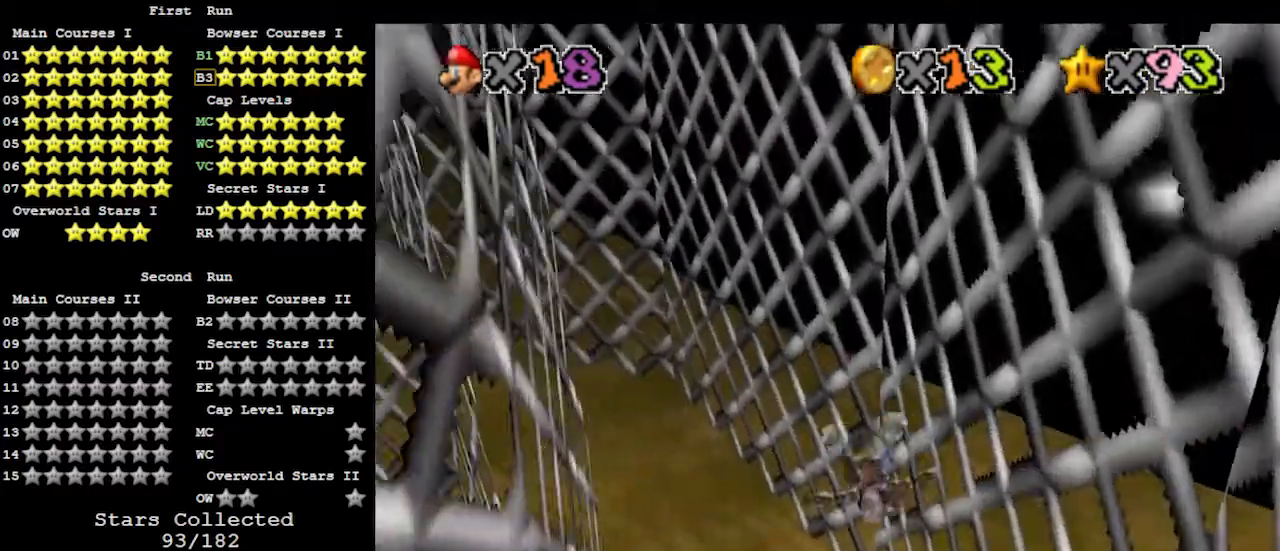
{"buttons": [], "left_stick": "left", "events": [[200, "left_stick", "center"], [367, "left_stick", "left"]]}
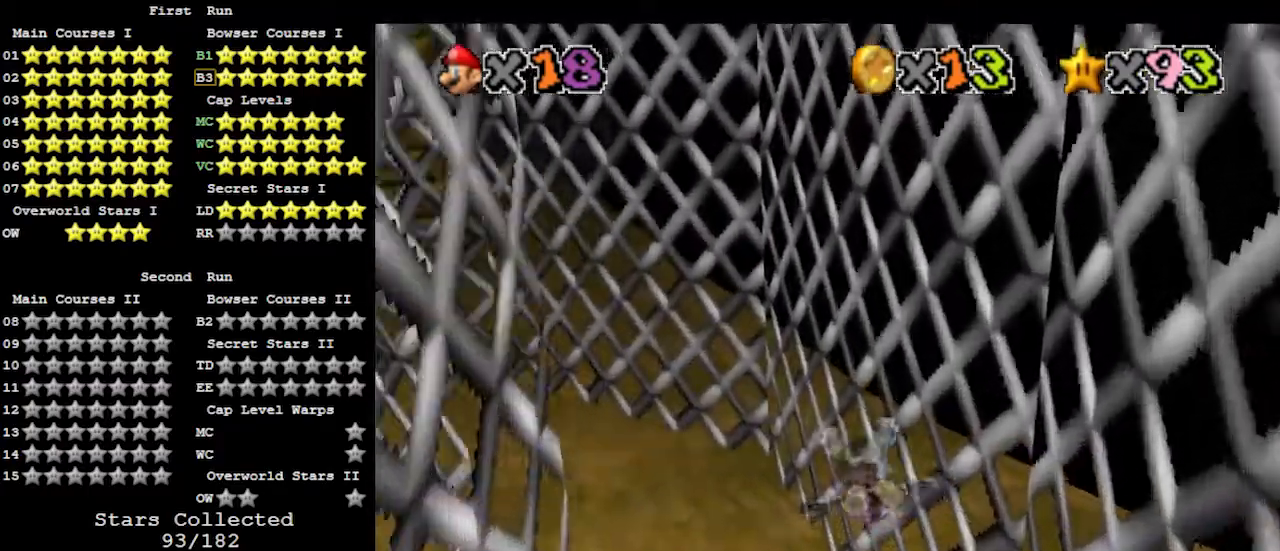
{"buttons": [], "left_stick": "up-left", "events": [[500, "left_stick", "up-left"]]}
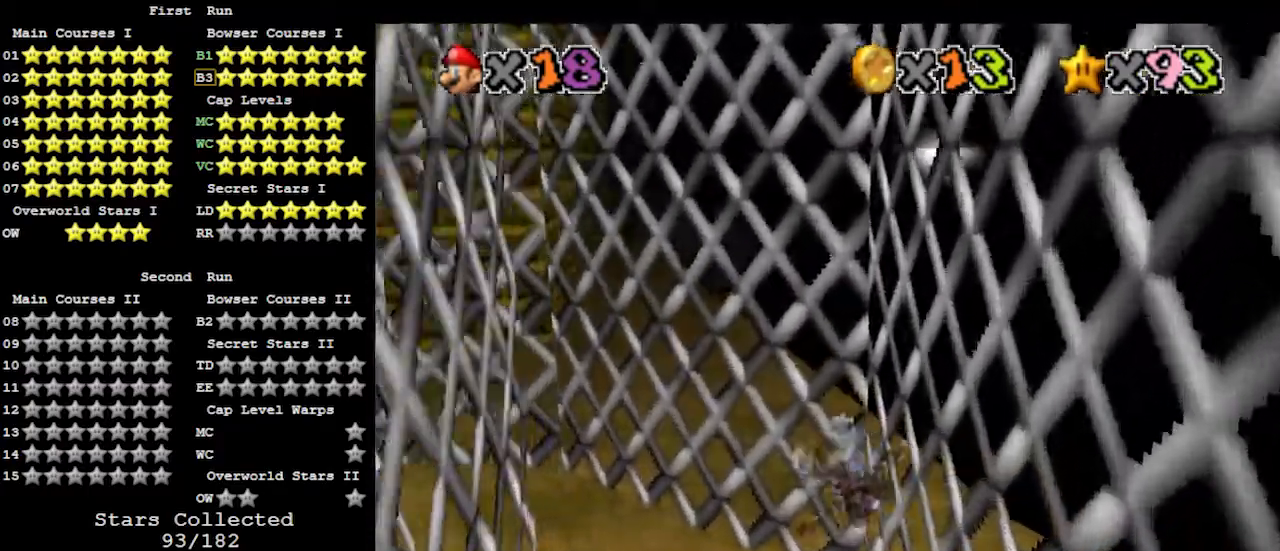
{"buttons": [], "left_stick": "left", "events": [[200, "left_stick", "center"], [367, "left_stick", "left"]]}
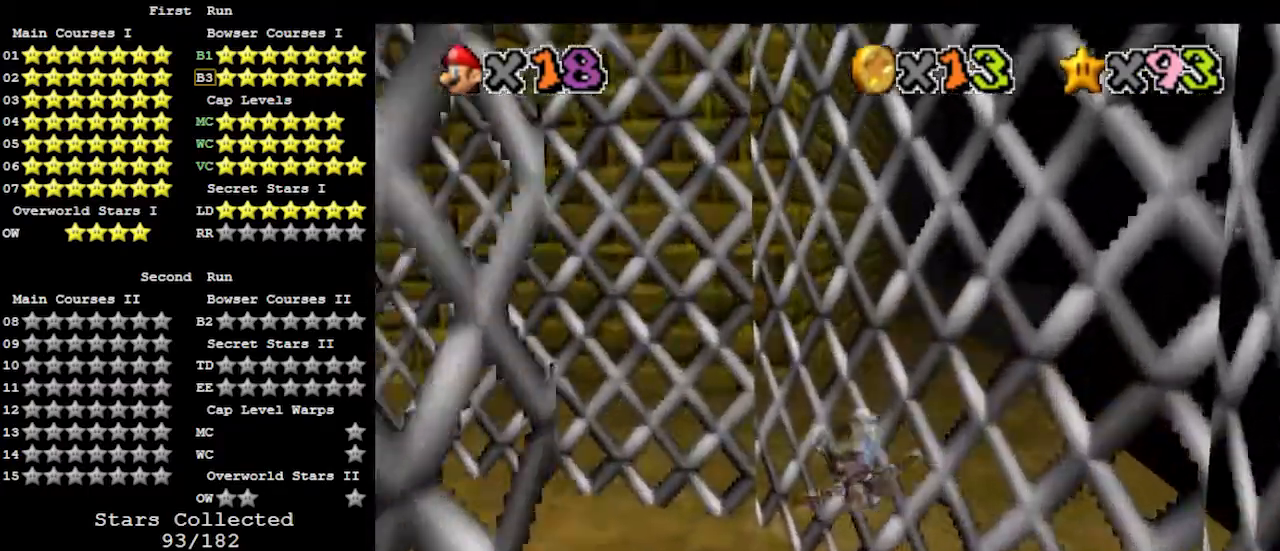
{"buttons": [], "left_stick": "left", "events": []}
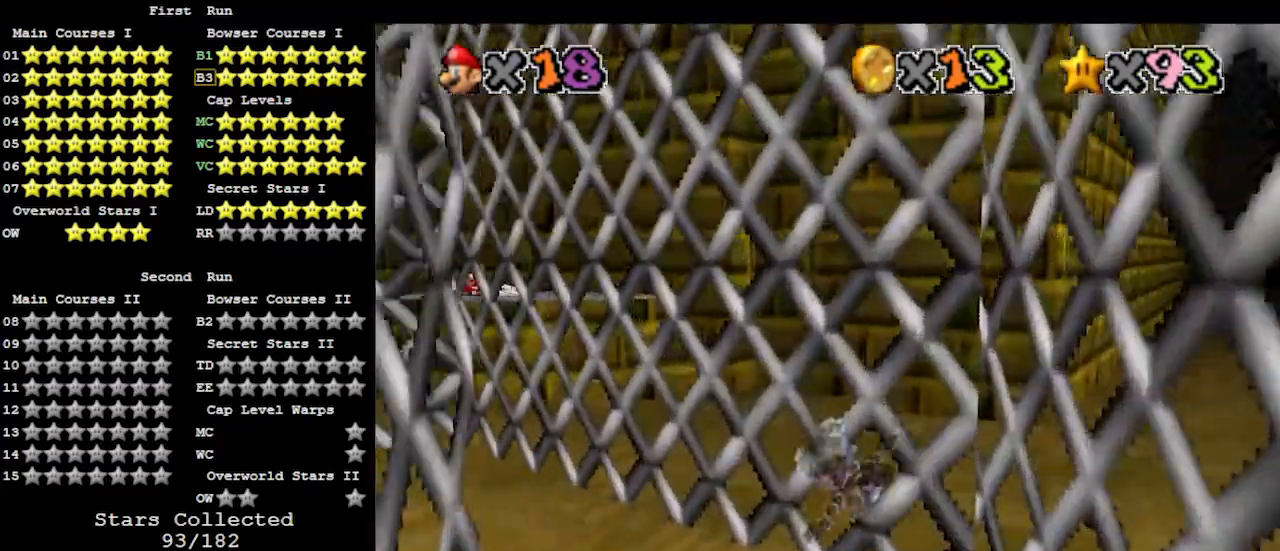
{"buttons": [], "left_stick": "left", "events": [[133, "left_stick", "center"], [267, "left_stick", "left"]]}
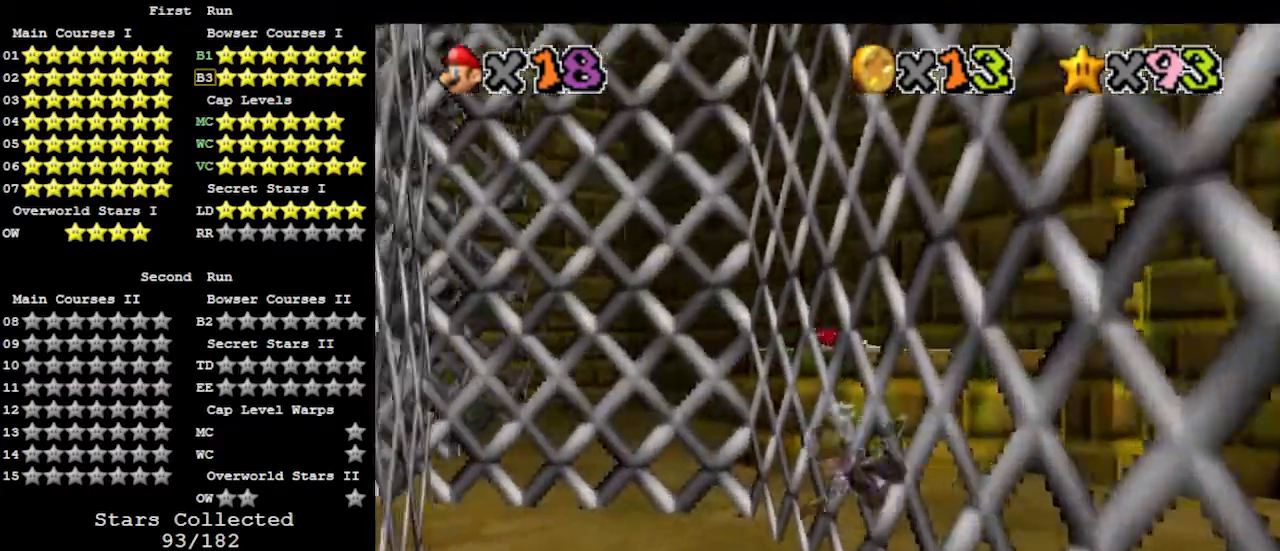
{"buttons": [], "left_stick": "up-left", "events": [[133, "left_stick", "center"], [267, "left_stick", "up-left"]]}
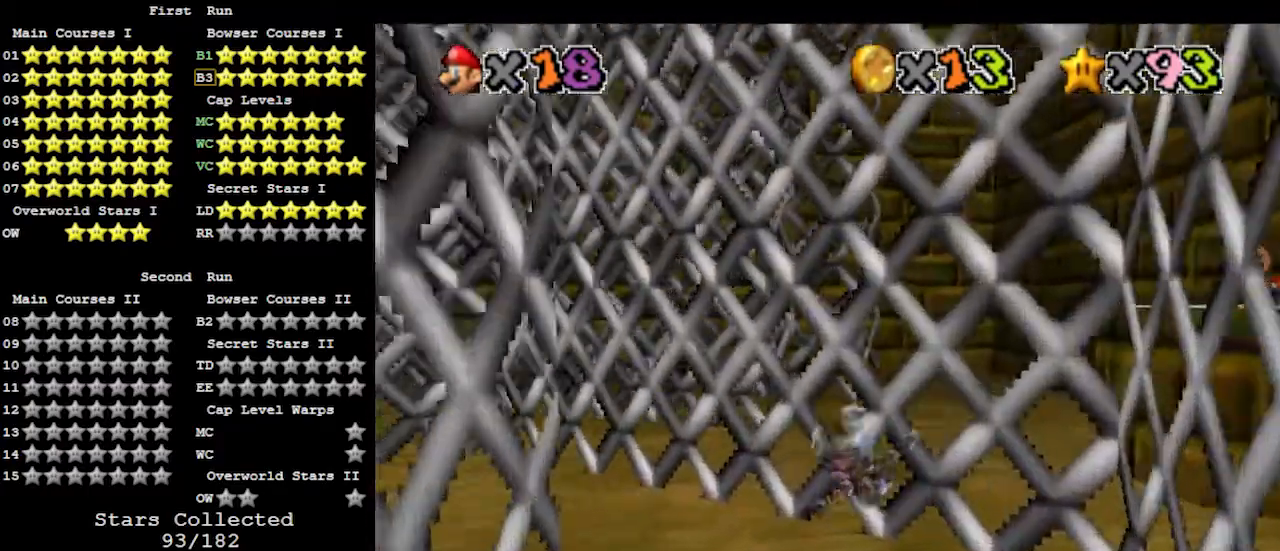
{"buttons": [], "left_stick": "center", "events": [[33, "left_stick", "left"], [500, "left_stick", "center"]]}
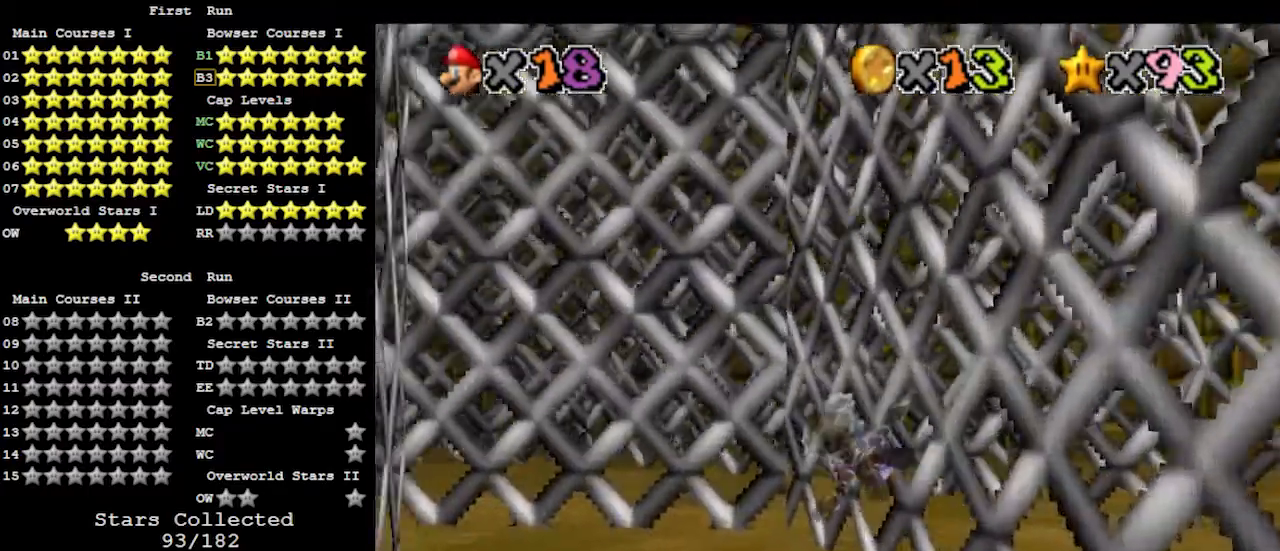
{"buttons": [], "left_stick": "up-left", "events": [[67, "left_stick", "up-left"]]}
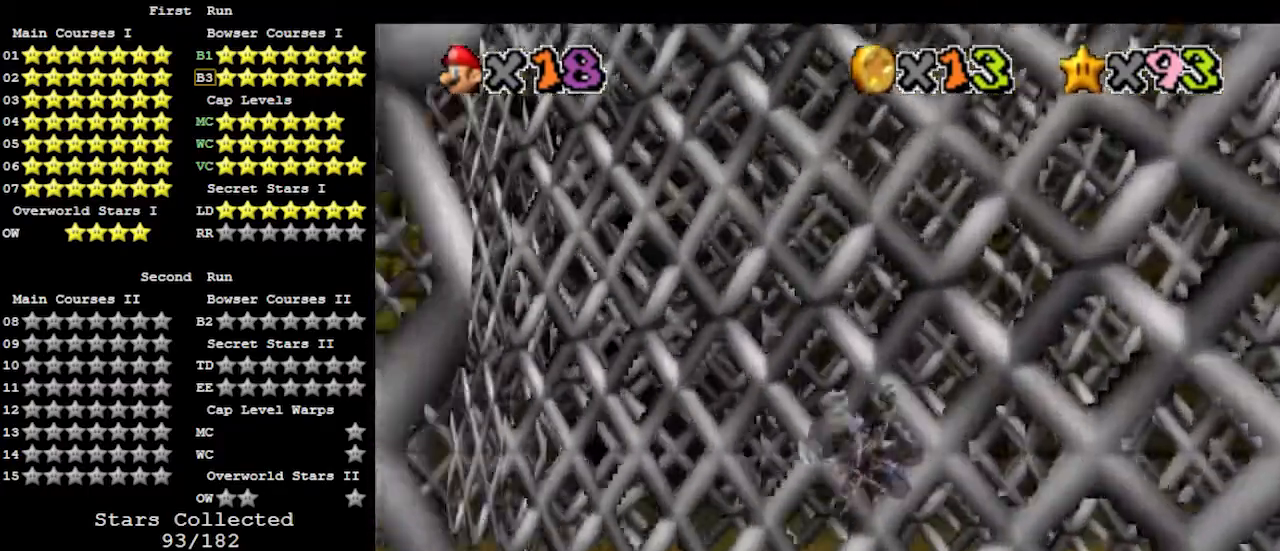
{"buttons": [], "left_stick": "up-right", "events": [[67, "left_stick", "center"], [200, "left_stick", "left"], [267, "left_stick", "up-left"], [467, "left_stick", "up-right"]]}
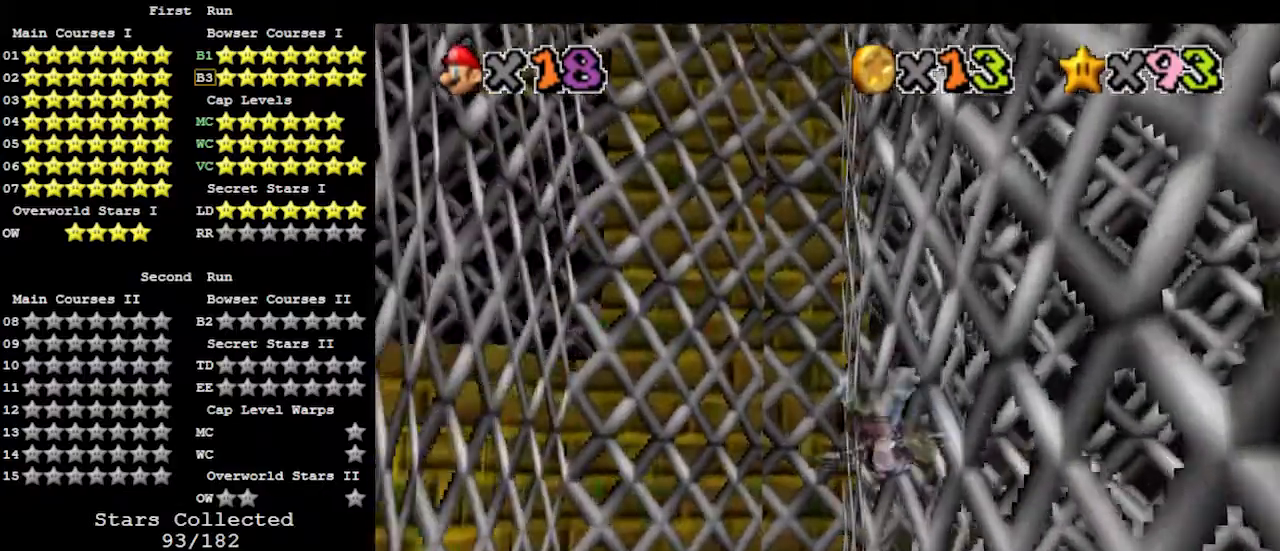
{"buttons": [], "left_stick": "right", "events": [[133, "left_stick", "center"], [200, "left_stick", "up-right"], [367, "left_stick", "right"]]}
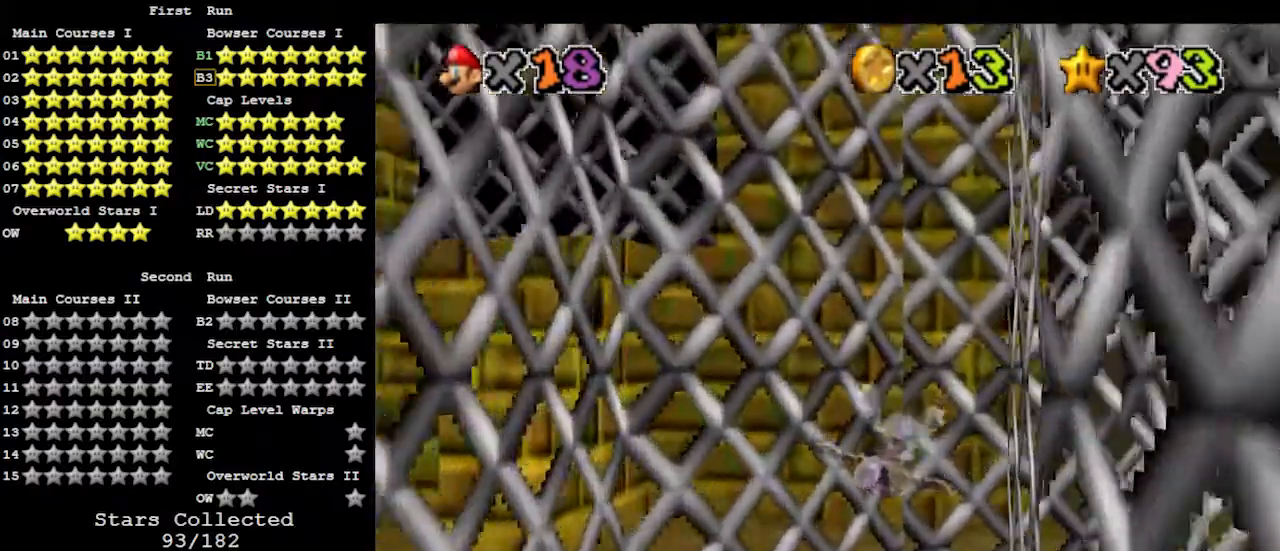
{"buttons": [], "left_stick": "up-right", "events": [[400, "left_stick", "up-right"]]}
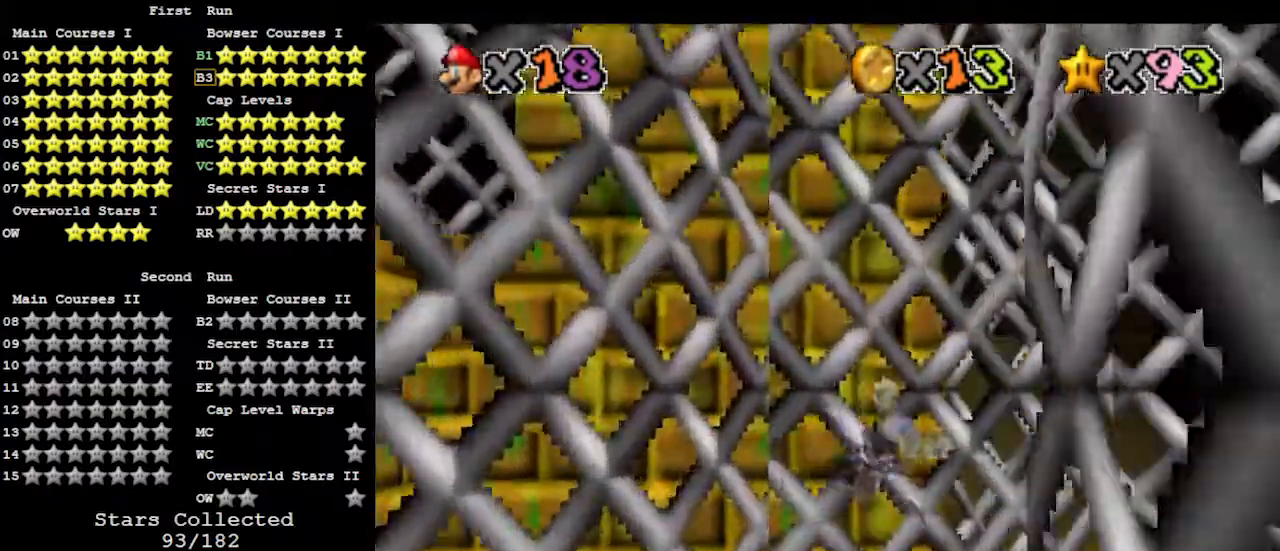
{"buttons": [], "left_stick": "right", "events": [[267, "left_stick", "right"]]}
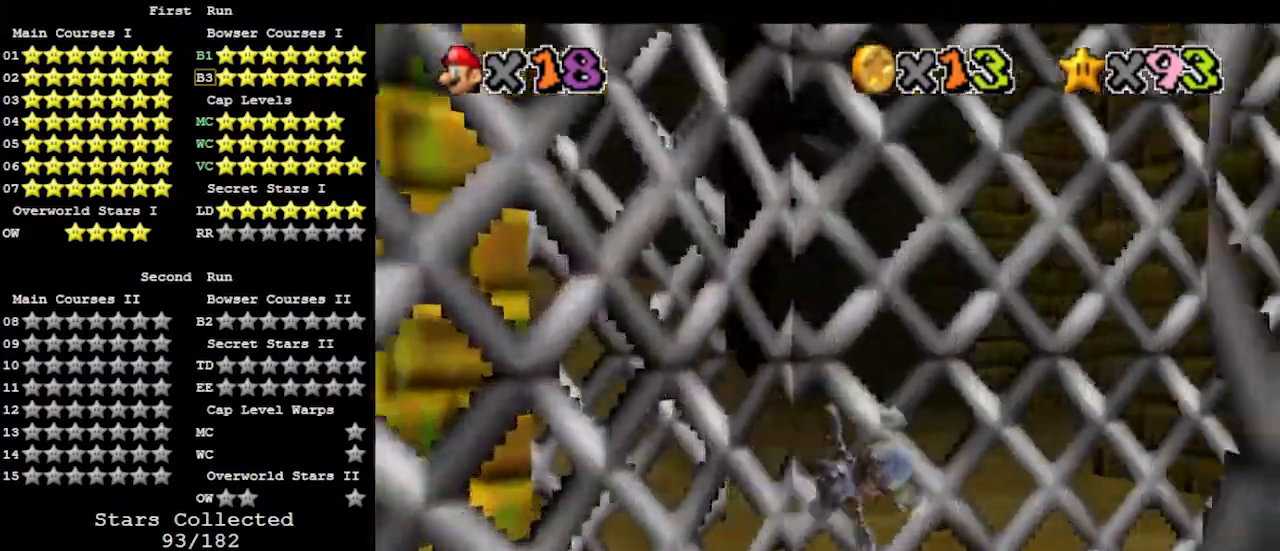
{"buttons": [], "left_stick": "up-right", "events": [[167, "left_stick", "center"], [333, "left_stick", "up-right"]]}